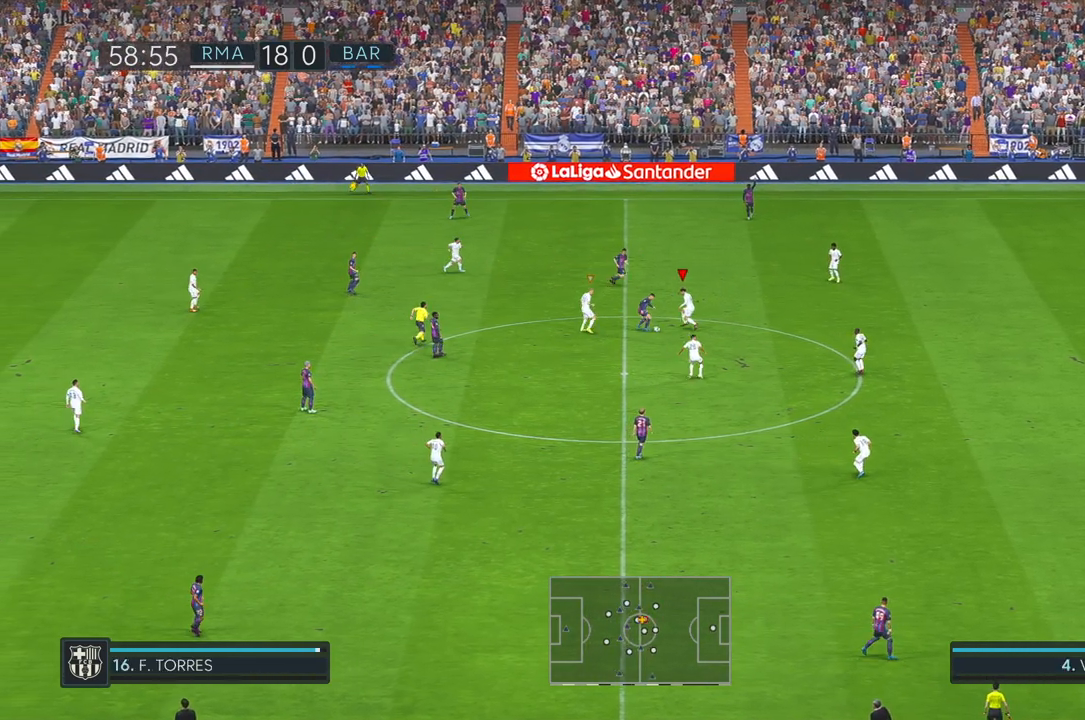
Gameplay with a controller (Xbox layout); each line is a JSON object with the inputs held at the frame after it. "events" lists button and stick changes between this image and that frame as [ms after this image, input, new state], when the widget could be followed in between. Not read: L3 R2 R3.
{"buttons": [], "left_stick": "down", "right_stick": "center"}
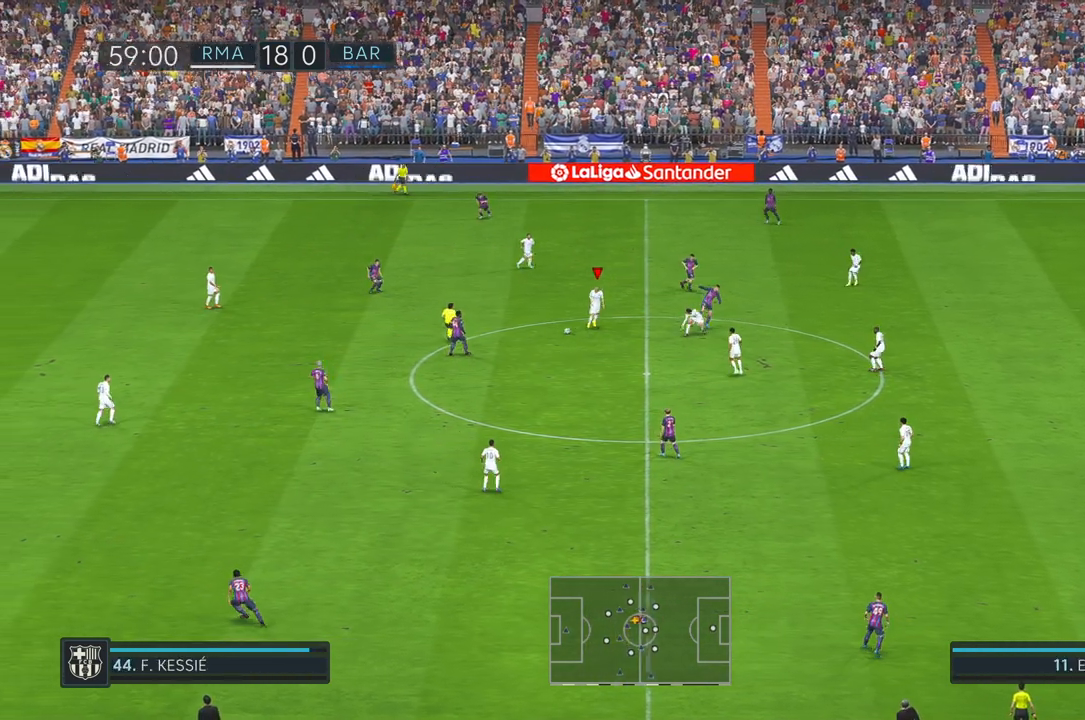
{"buttons": [], "left_stick": "left", "right_stick": "center", "events": [[67, "left_stick", "down-left"], [200, "left_stick", "left"], [400, "right_stick", "right"], [483, "right_stick", "center"]]}
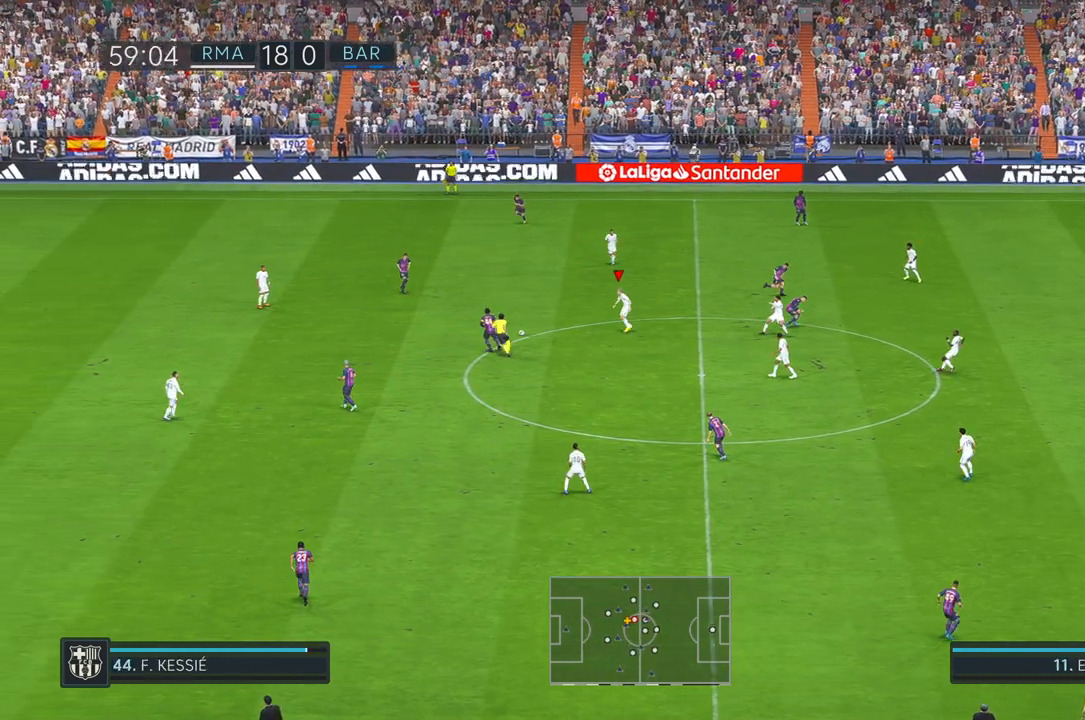
{"buttons": [], "left_stick": "left", "right_stick": "center", "events": []}
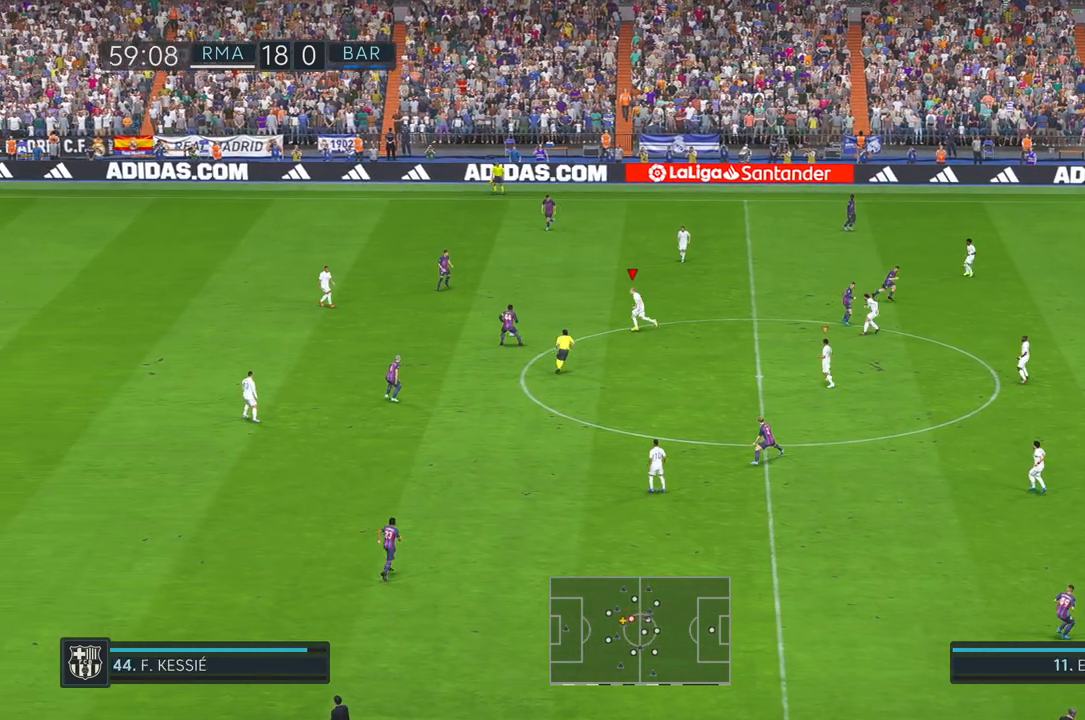
{"buttons": [], "left_stick": "left", "right_stick": "up-left", "events": [[33, "right_stick", "up-left"], [83, "right_stick", "up-right"], [133, "right_stick", "center"], [217, "right_stick", "up"], [283, "right_stick", "center"], [483, "right_stick", "up-left"]]}
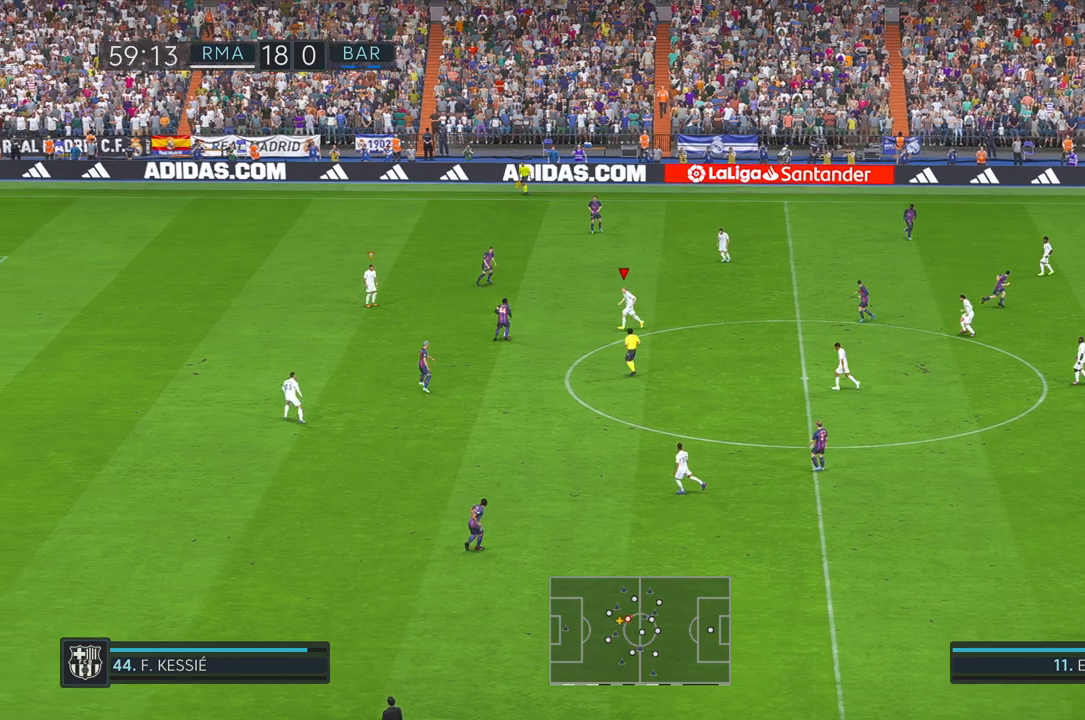
{"buttons": [], "left_stick": "center", "right_stick": "center", "events": [[67, "right_stick", "center"], [250, "left_stick", "center"]]}
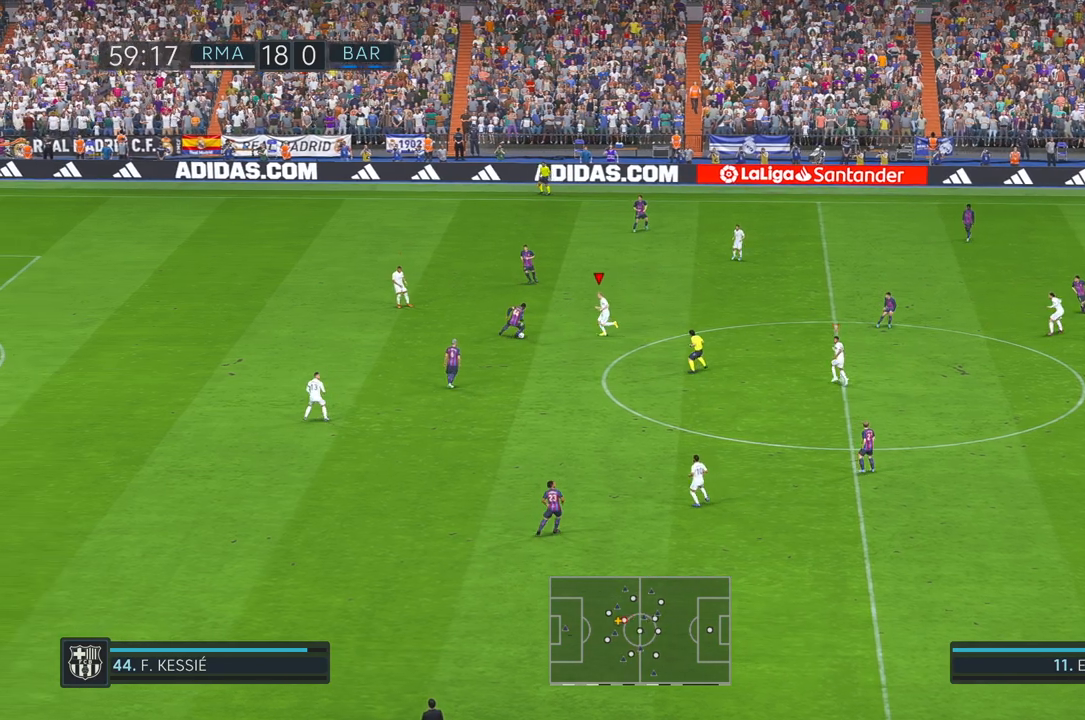
{"buttons": [], "left_stick": "left", "right_stick": "center", "events": [[217, "left_stick", "down-left"], [367, "left_stick", "left"]]}
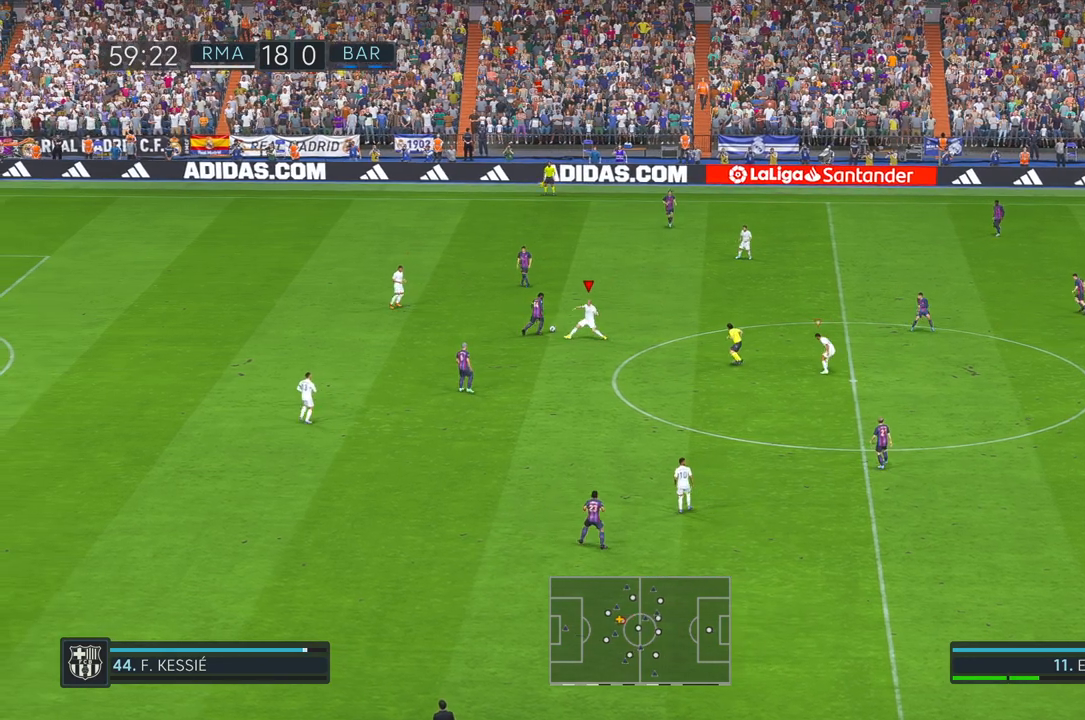
{"buttons": [], "left_stick": "up-right", "right_stick": "center", "events": [[217, "left_stick", "up"], [267, "left_stick", "up-right"]]}
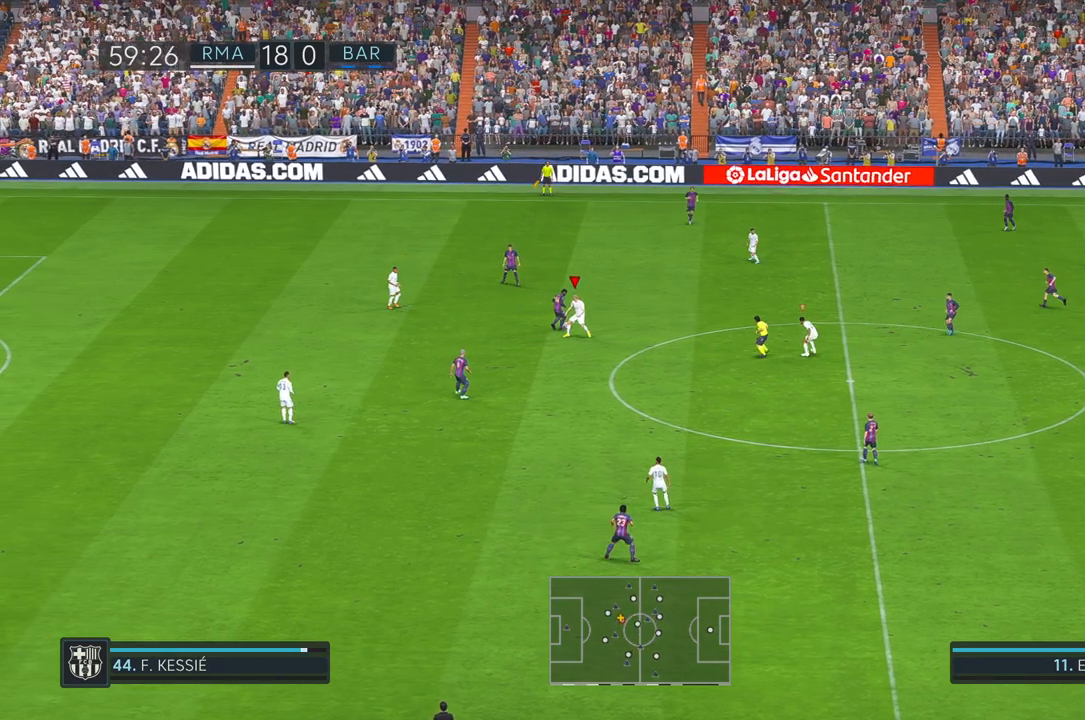
{"buttons": [], "left_stick": "up-right", "right_stick": "center", "events": [[17, "left_stick", "right"], [333, "DPAD_DOWN", "down"], [450, "DPAD_DOWN", "up"], [467, "left_stick", "up-right"]]}
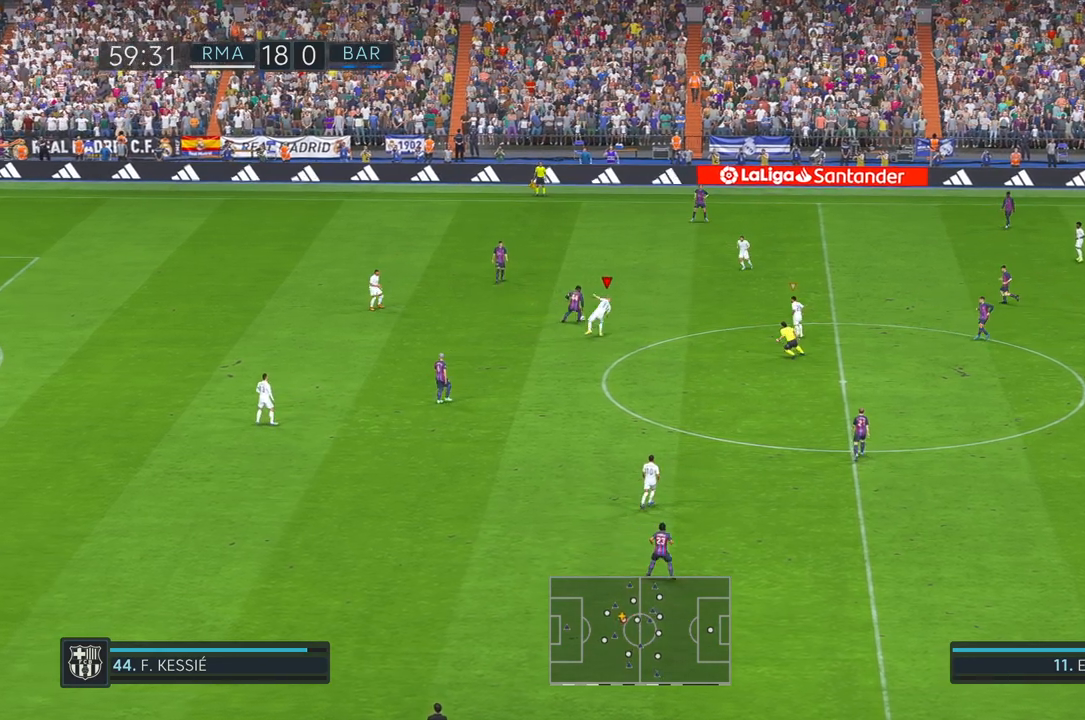
{"buttons": [], "left_stick": "up-right", "right_stick": "right", "events": [[500, "right_stick", "right"]]}
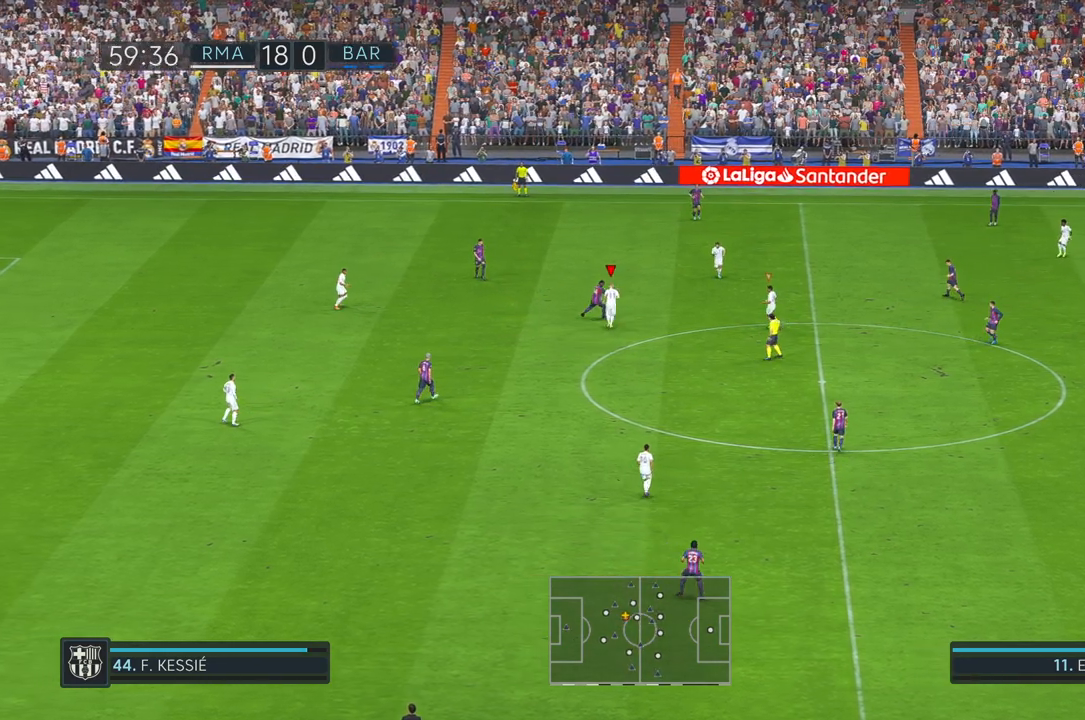
{"buttons": [], "left_stick": "up-right", "right_stick": "center", "events": [[100, "right_stick", "center"]]}
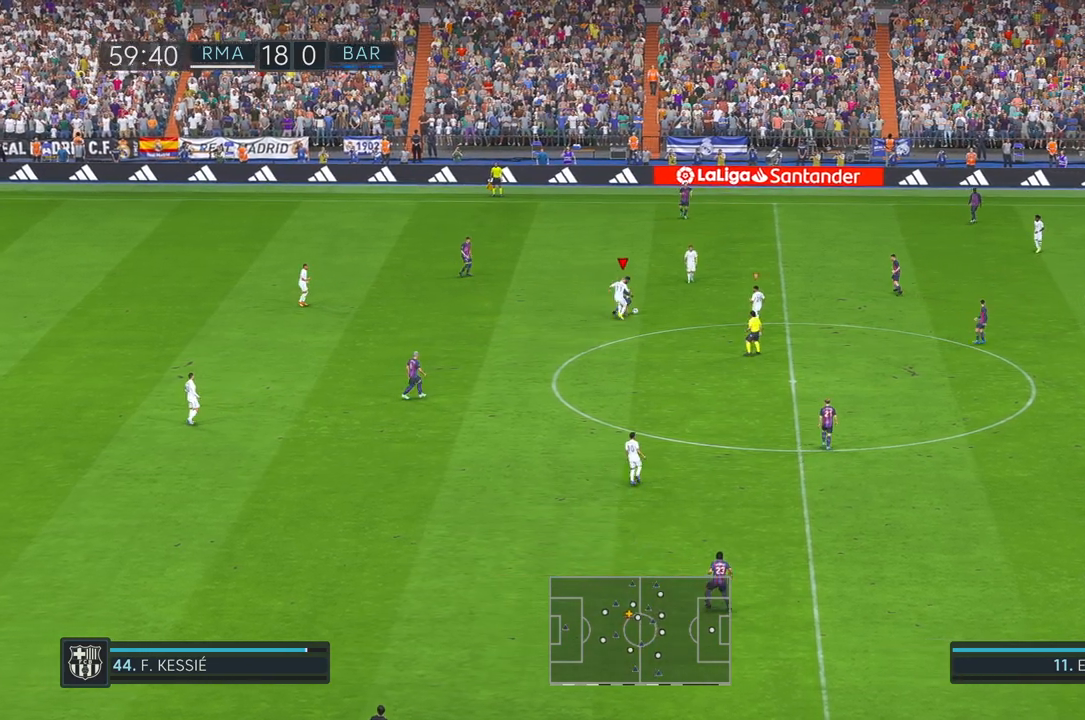
{"buttons": [], "left_stick": "right", "right_stick": "center", "events": [[367, "left_stick", "right"]]}
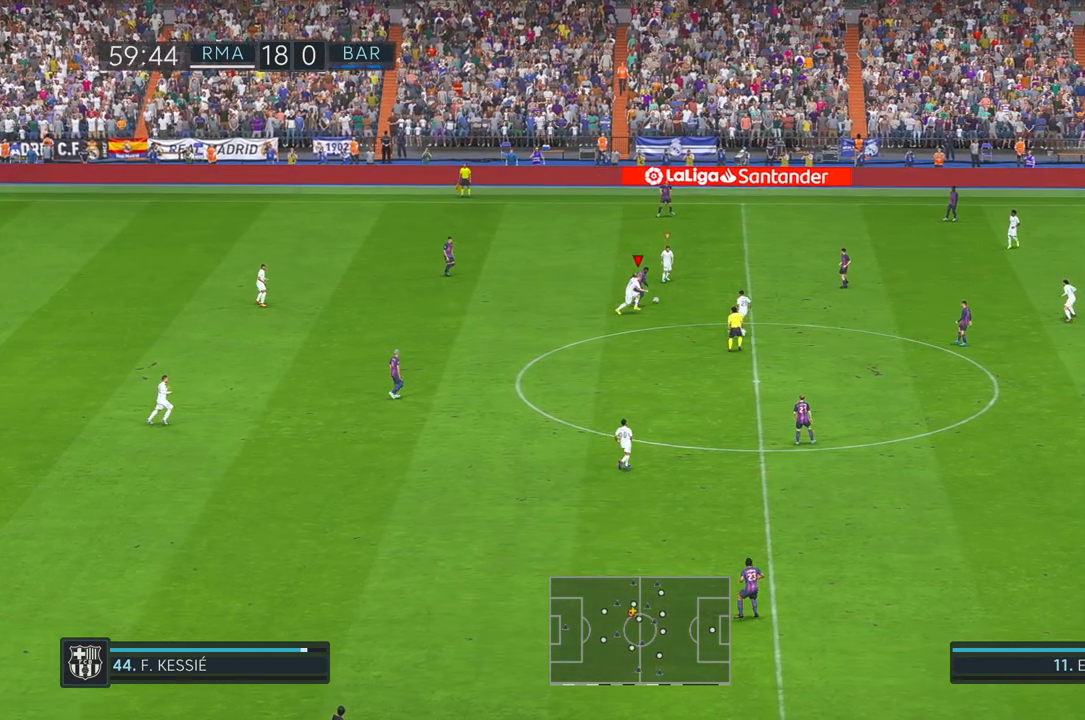
{"buttons": [], "left_stick": "right", "right_stick": "center", "events": [[283, "L1", "down"], [367, "L1", "up"]]}
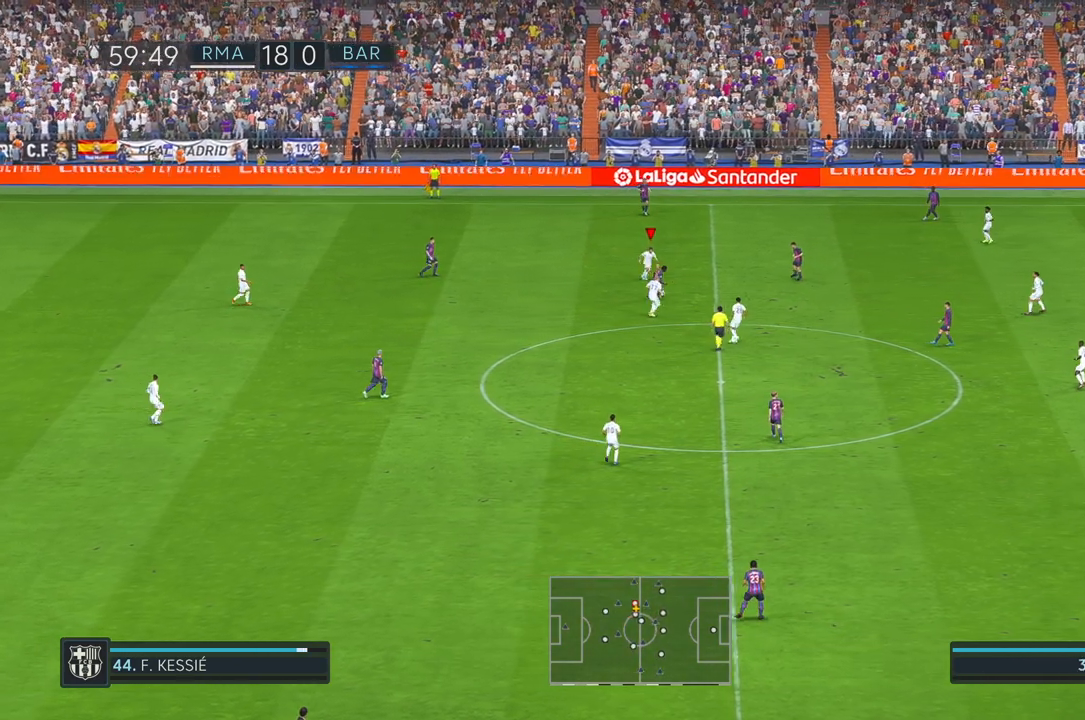
{"buttons": [], "left_stick": "right", "right_stick": "center", "events": []}
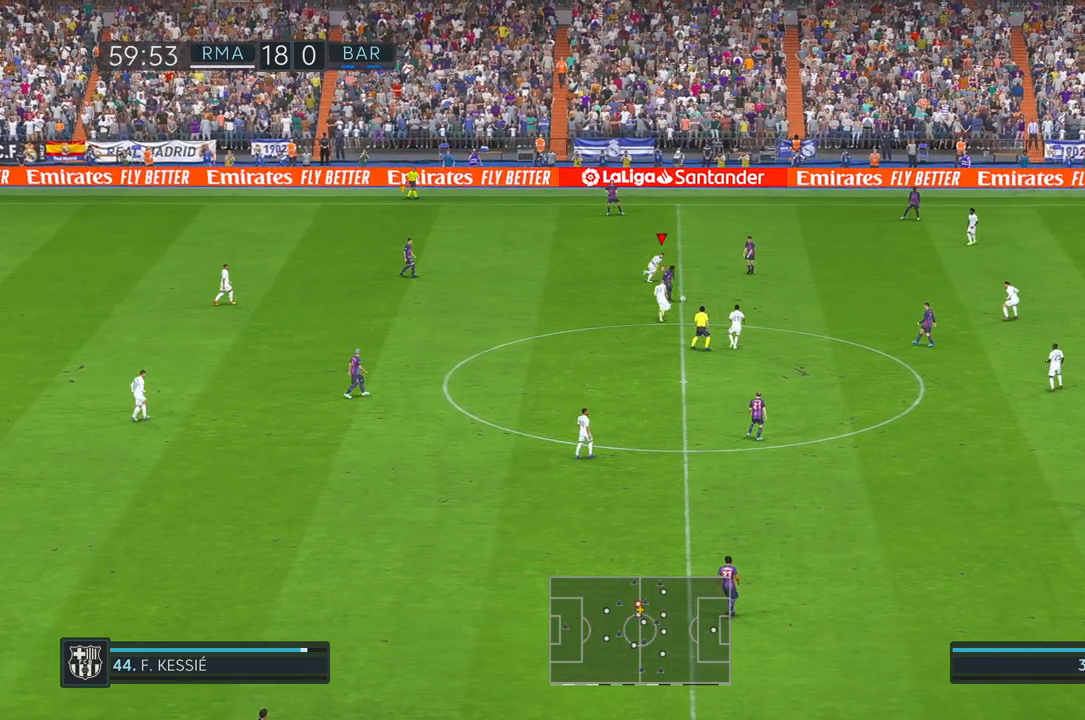
{"buttons": [], "left_stick": "right", "right_stick": "center", "events": []}
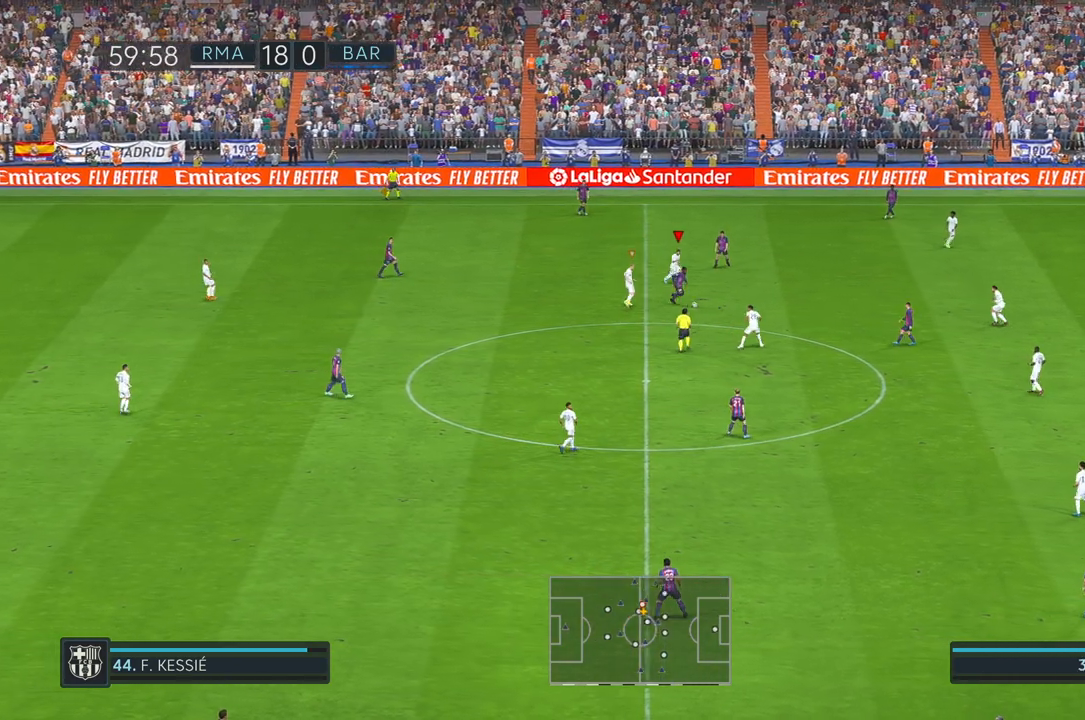
{"buttons": [], "left_stick": "down-right", "right_stick": "center"}
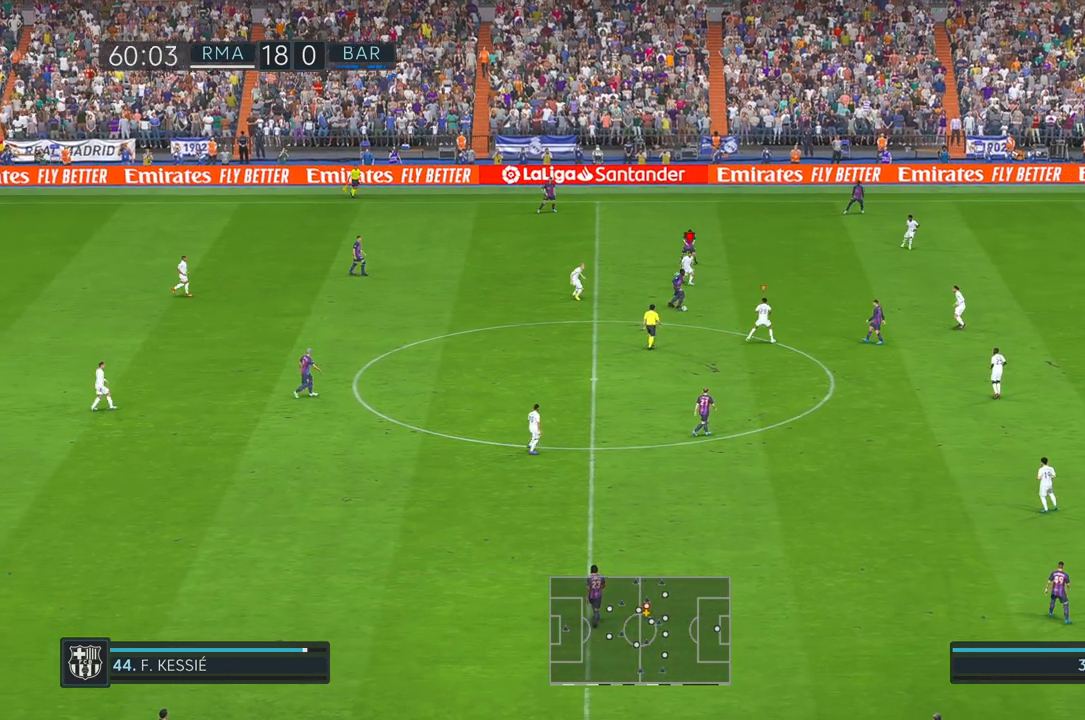
{"buttons": [], "left_stick": "down-right", "right_stick": "center", "events": [[217, "A", "down"], [317, "A", "up"]]}
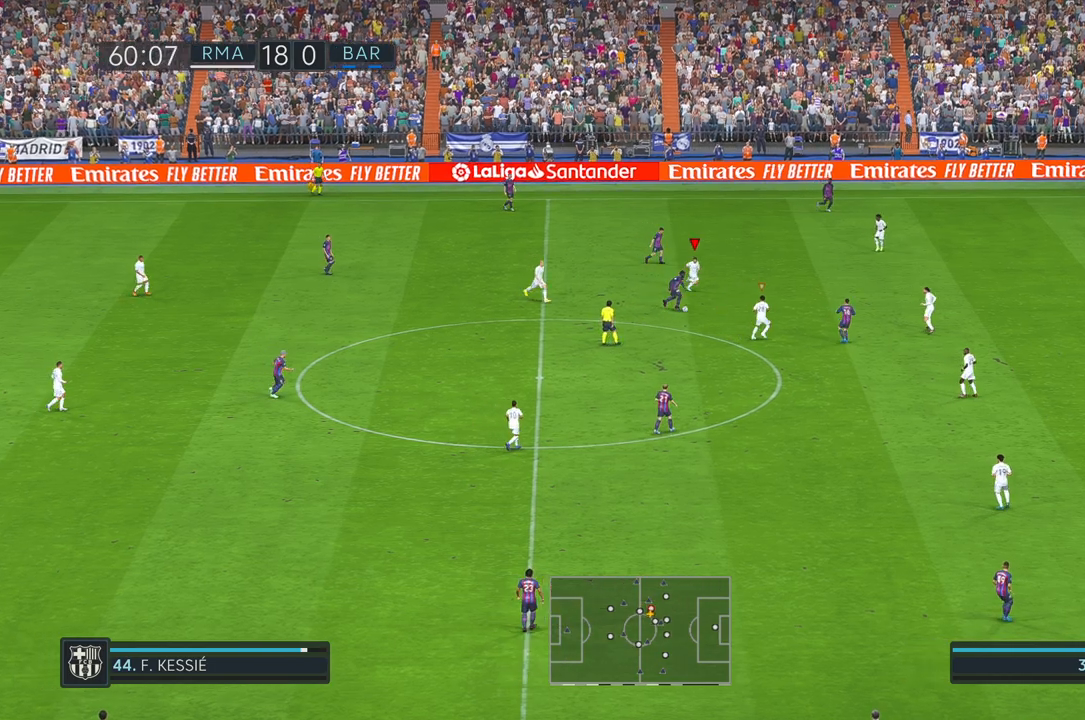
{"buttons": [], "left_stick": "down-right", "right_stick": "center", "events": []}
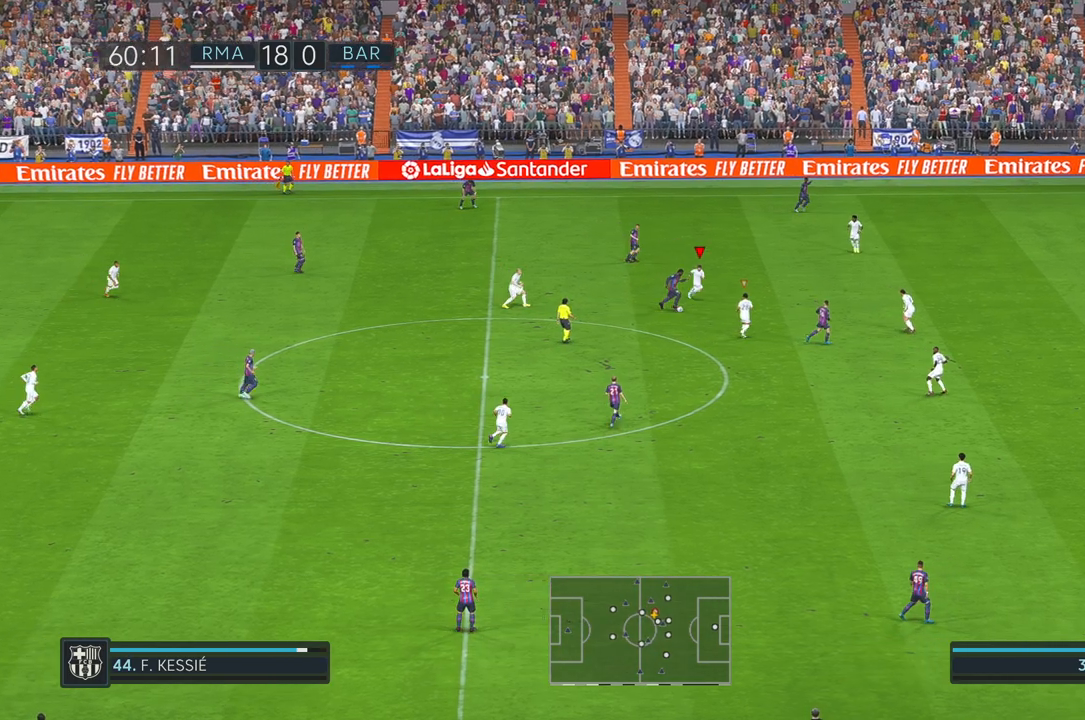
{"buttons": [], "left_stick": "down-right", "right_stick": "center", "events": []}
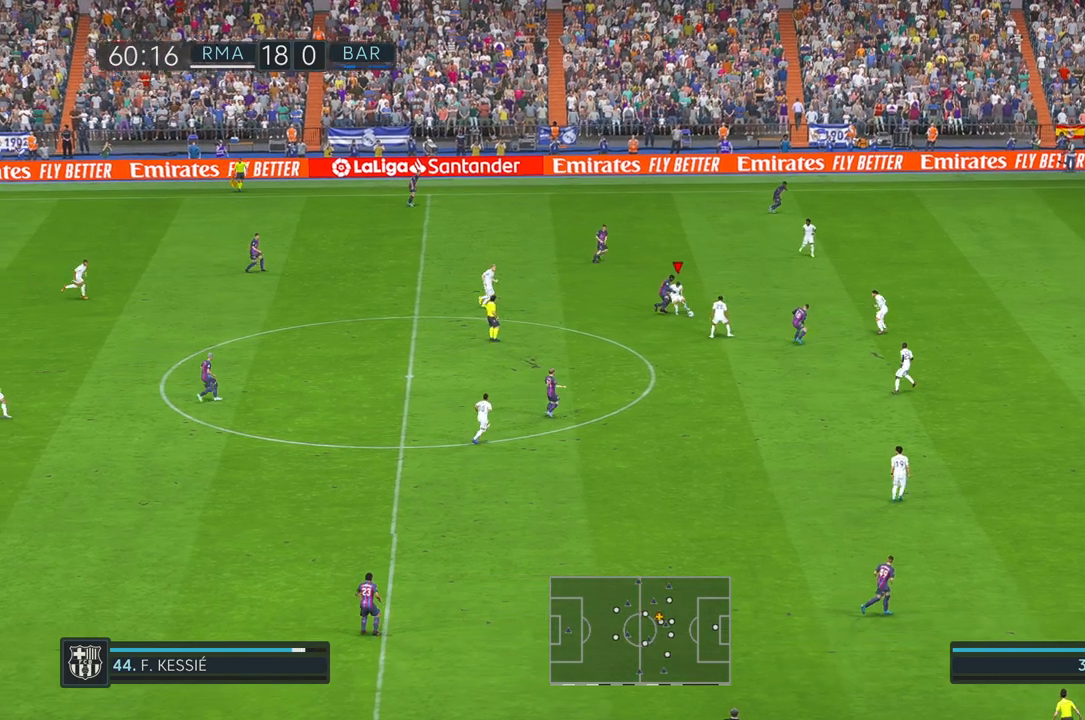
{"buttons": ["A"], "left_stick": "down", "right_stick": "center"}
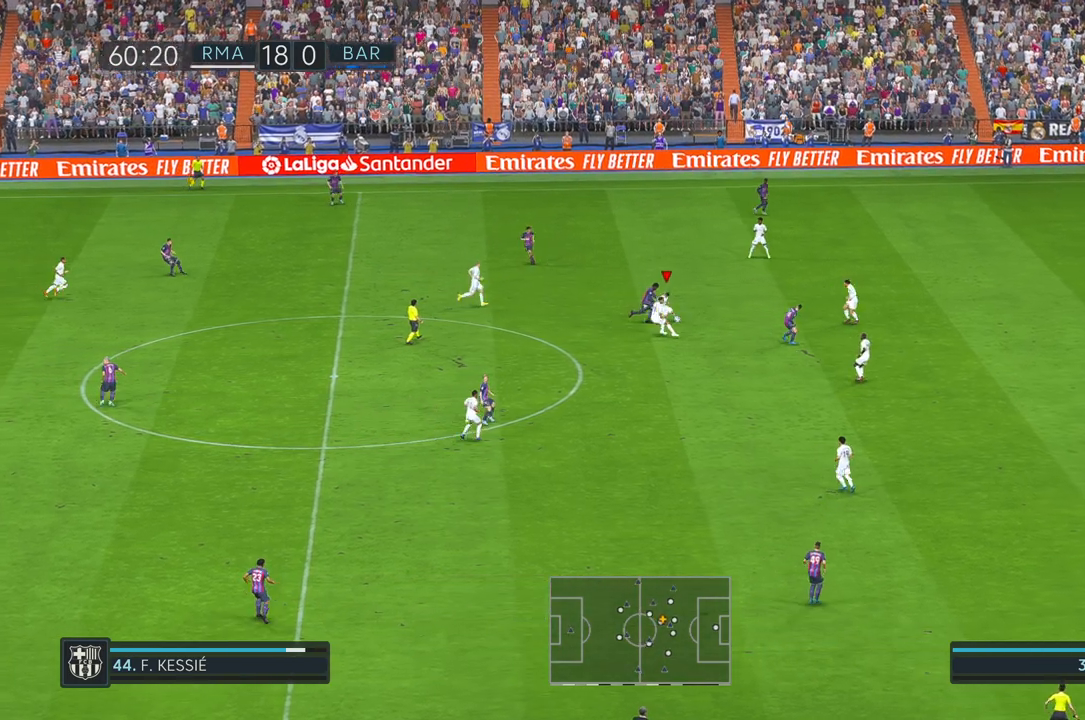
{"buttons": [], "left_stick": "down-left", "right_stick": "center", "events": [[100, "left_stick", "down-left"], [117, "A", "up"]]}
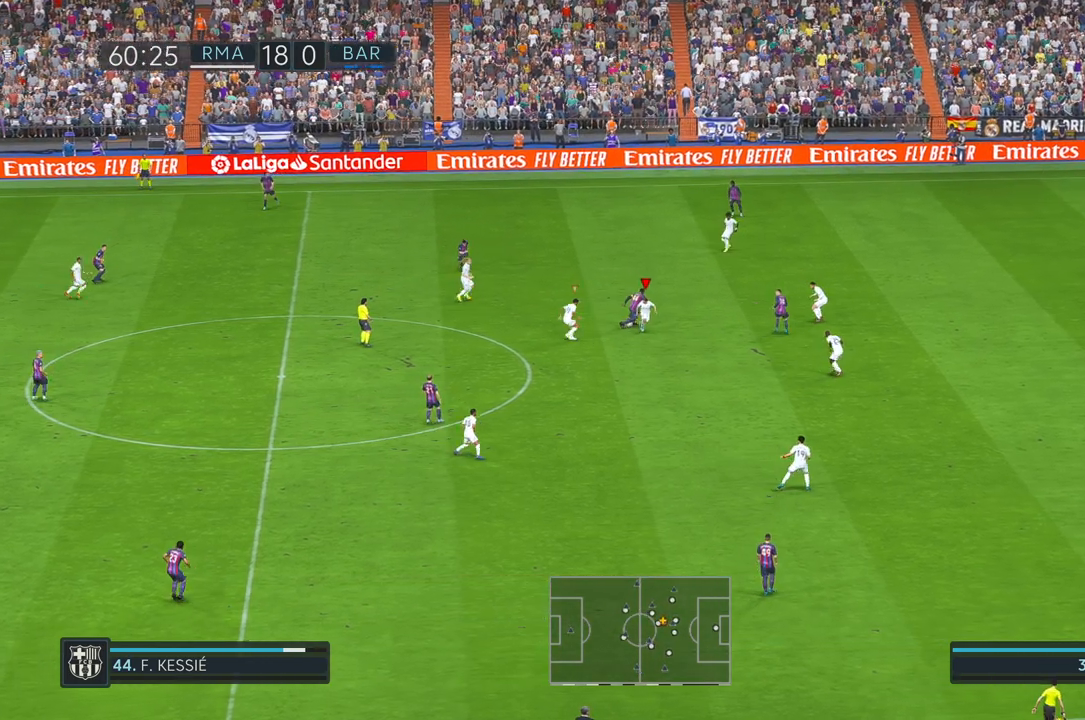
{"buttons": [], "left_stick": "center", "right_stick": "center", "events": [[183, "left_stick", "left"], [467, "left_stick", "center"]]}
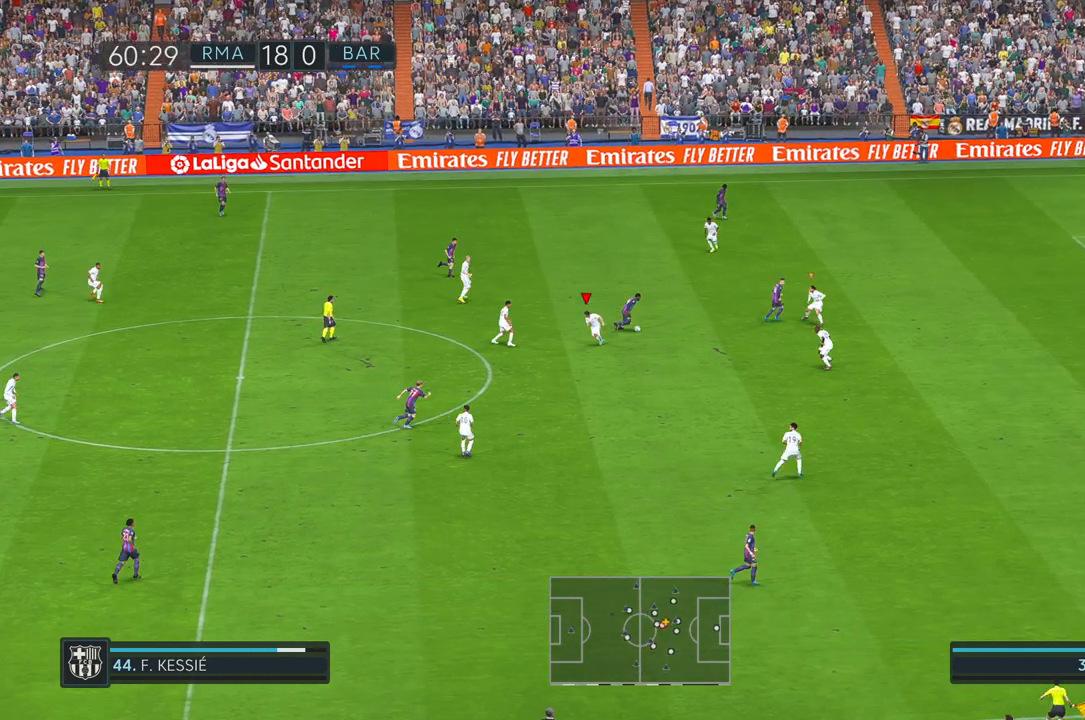
{"buttons": [], "left_stick": "left", "right_stick": "center", "events": [[183, "L1", "down"], [200, "left_stick", "up-left"], [267, "left_stick", "left"], [383, "L1", "up"]]}
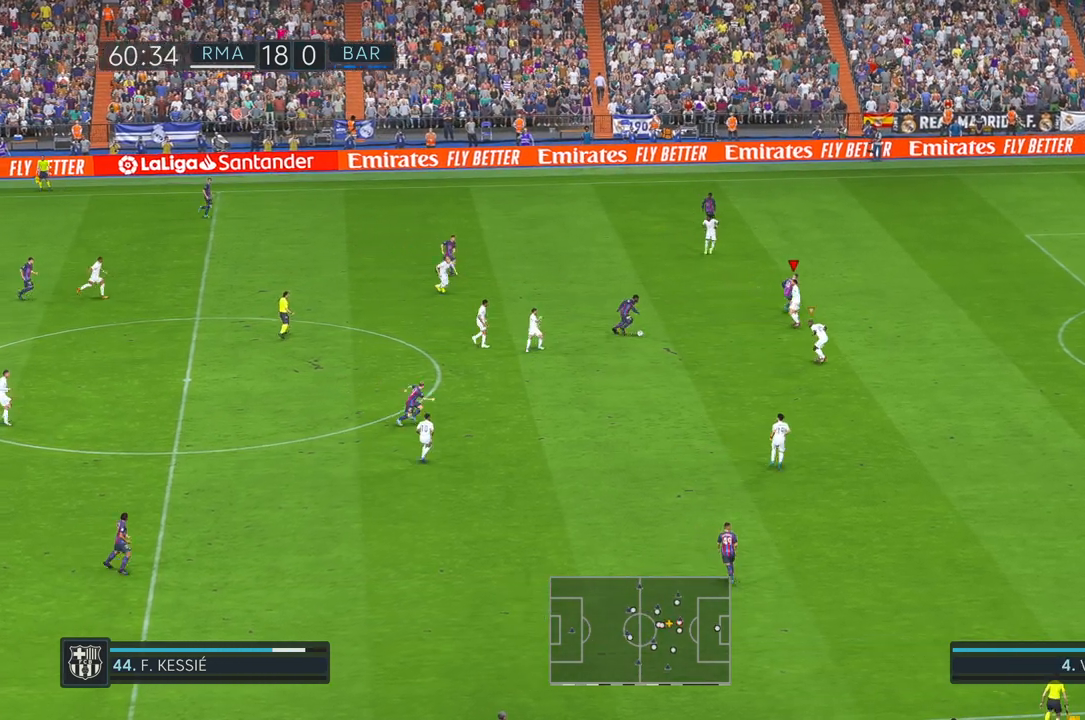
{"buttons": [], "left_stick": "down-left", "right_stick": "center", "events": [[433, "left_stick", "down-left"]]}
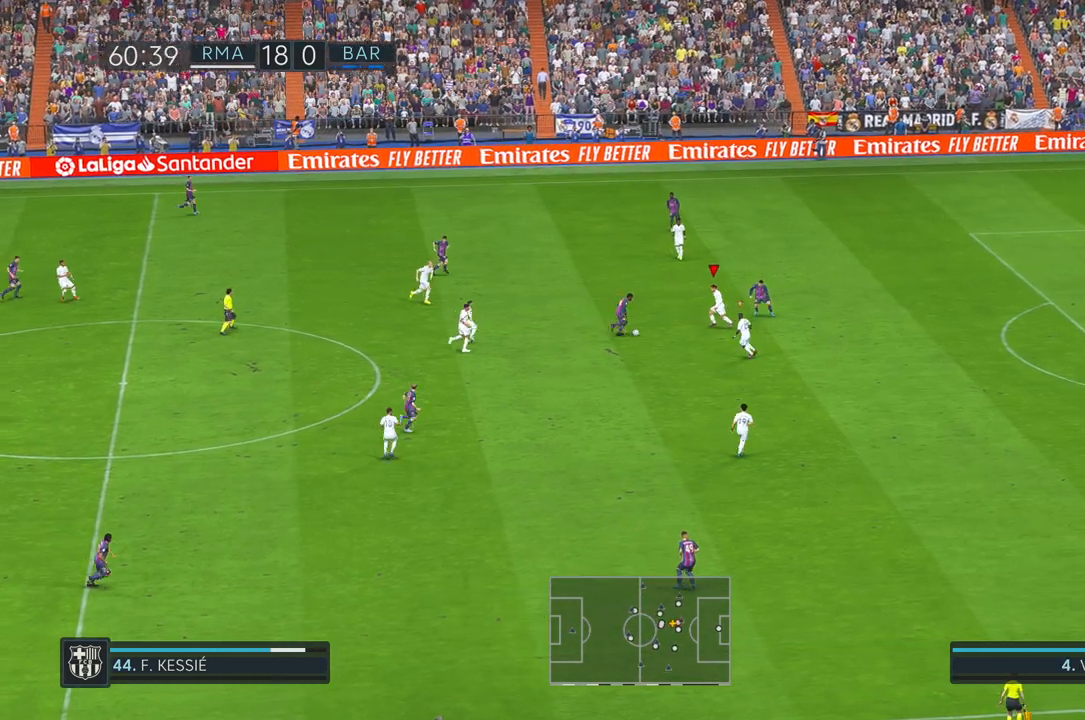
{"buttons": [], "left_stick": "down-left", "right_stick": "center", "events": []}
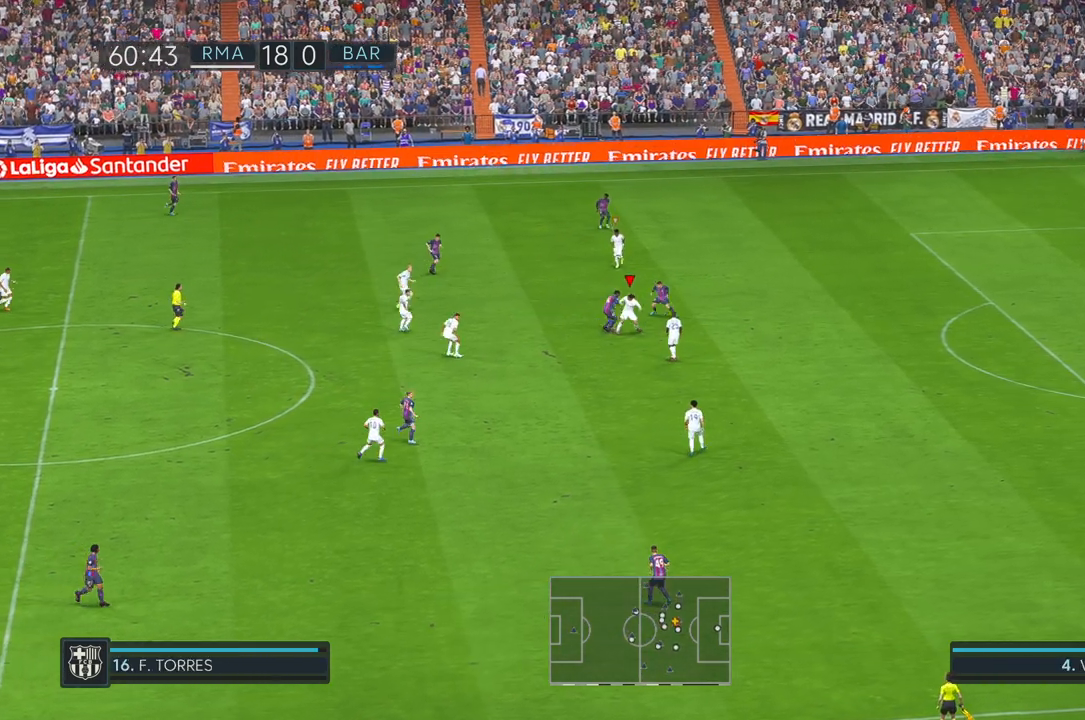
{"buttons": [], "left_stick": "left", "right_stick": "center", "events": [[117, "left_stick", "left"]]}
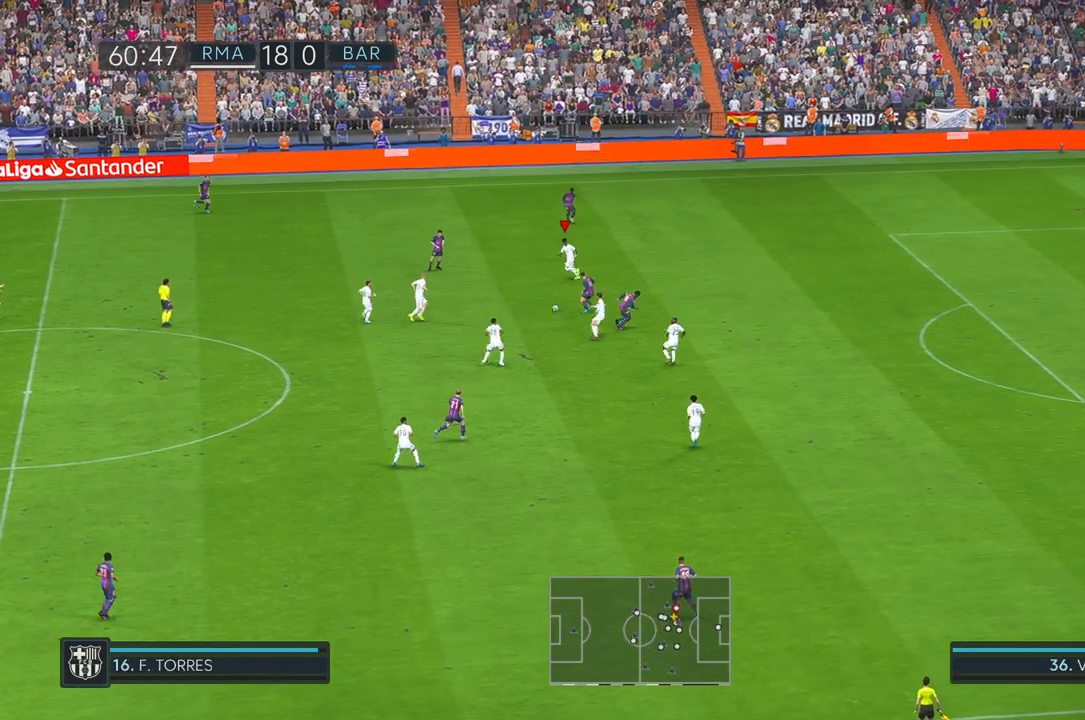
{"buttons": [], "left_stick": "down-right", "right_stick": "center", "events": [[217, "left_stick", "down-left"], [450, "left_stick", "down-right"]]}
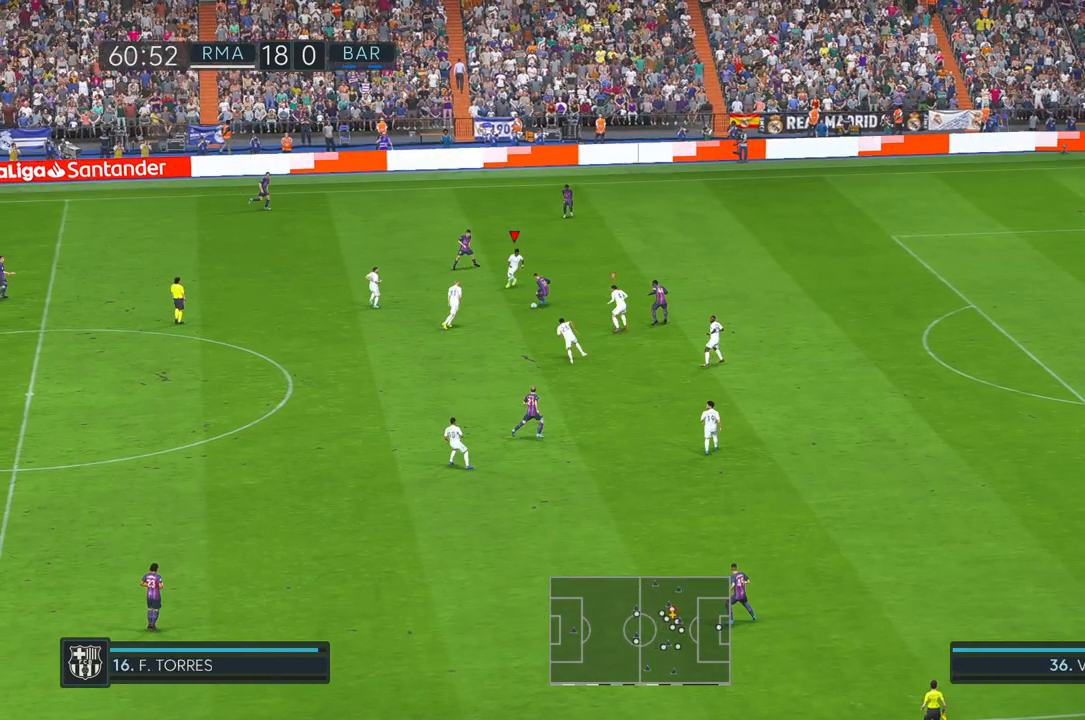
{"buttons": [], "left_stick": "down-right", "right_stick": "center", "events": [[150, "left_stick", "right"], [283, "left_stick", "down-right"]]}